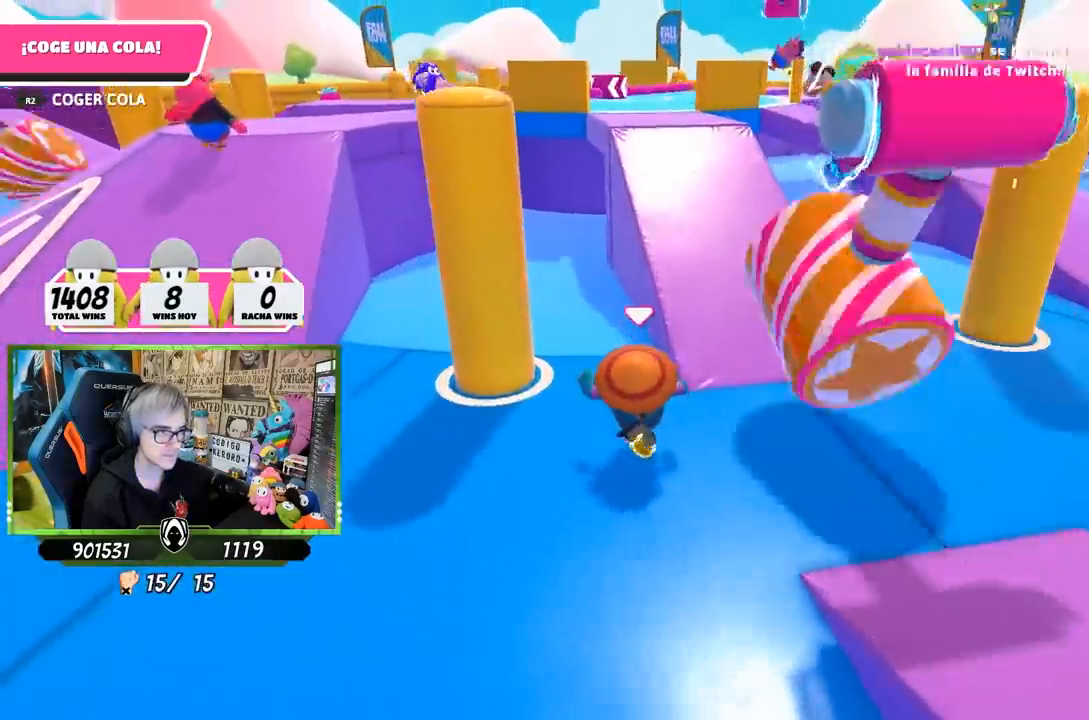
Gameplay with a controller (PlayStation layout); each line is a JSON object with the inputs held at the frame after it. "events" lists button and stick changes between this image and that frame as [ms after this image, input, new state], when the widget could be followed in between.
{"buttons": [], "left_stick": "up", "right_stick": "center", "events": [[217, "CROSS", "down"], [383, "CROSS", "up"]]}
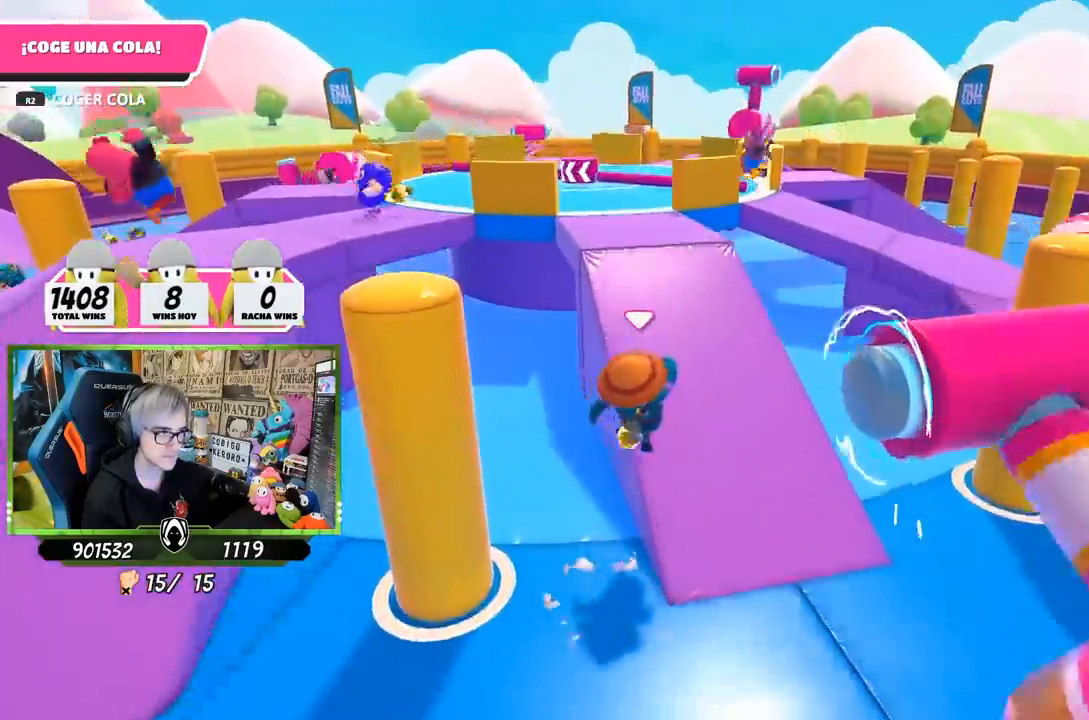
{"buttons": [], "left_stick": "up", "right_stick": "down-right", "events": [[67, "right_stick", "down-right"]]}
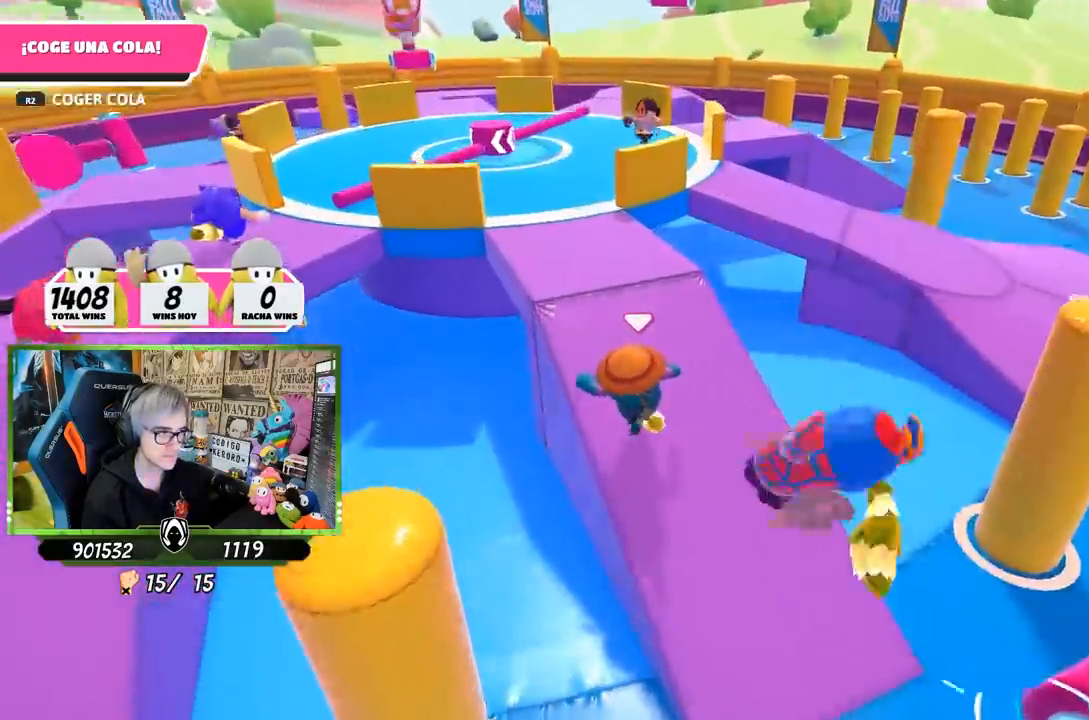
{"buttons": [], "left_stick": "up-left", "right_stick": "down-right", "events": [[67, "left_stick", "up-left"]]}
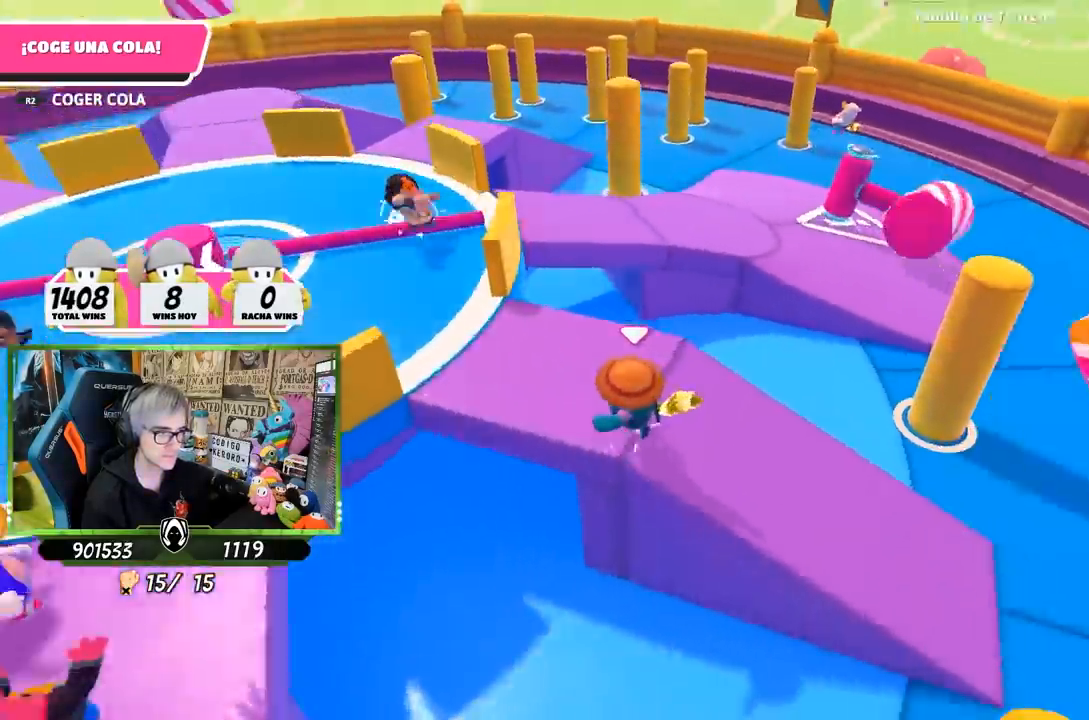
{"buttons": [], "left_stick": "up", "right_stick": "right", "events": [[50, "left_stick", "up"], [50, "right_stick", "right"], [167, "left_stick", "up-right"], [500, "left_stick", "up"]]}
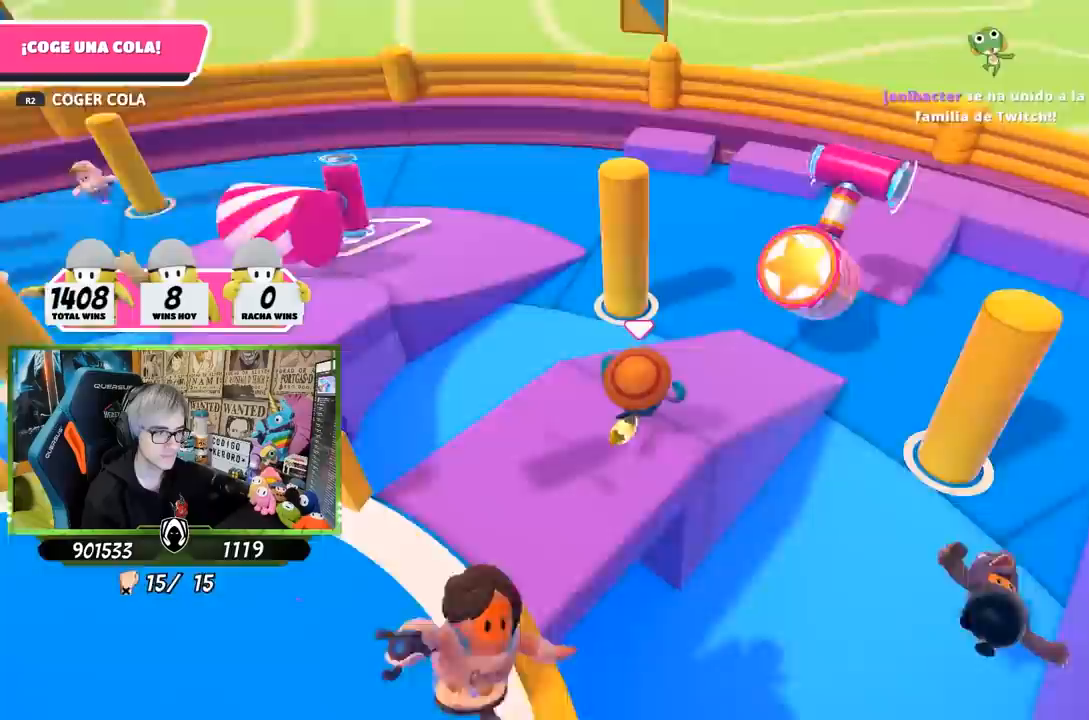
{"buttons": [], "left_stick": "up", "right_stick": "center", "events": [[67, "right_stick", "up-right"], [200, "right_stick", "center"]]}
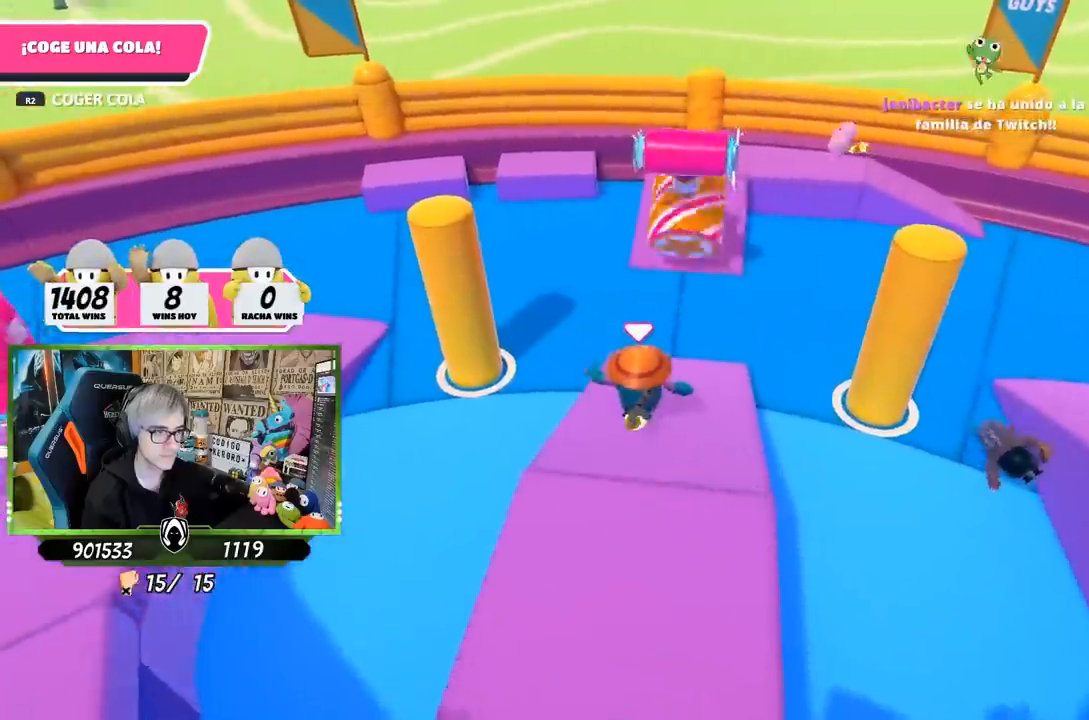
{"buttons": ["SQUARE"], "left_stick": "up", "right_stick": "center", "events": [[117, "CROSS", "down"], [167, "left_stick", "up-right"], [283, "CROSS", "up"], [283, "left_stick", "up"], [350, "SQUARE", "down"], [417, "SQUARE", "up"], [483, "SQUARE", "down"]]}
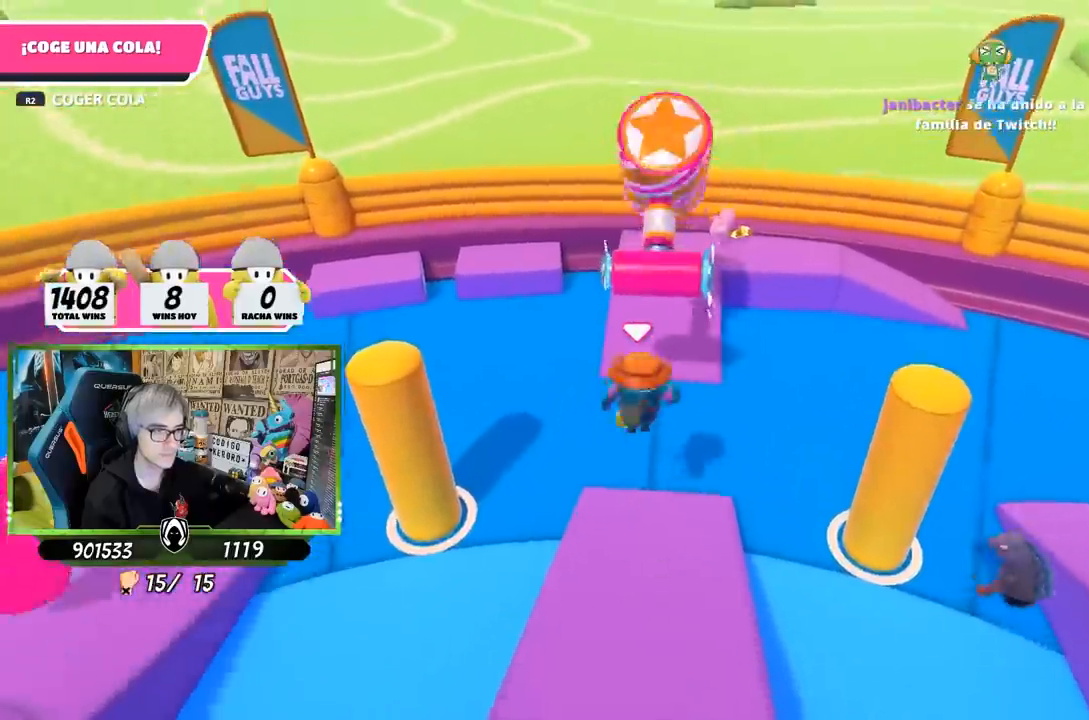
{"buttons": [], "left_stick": "up", "right_stick": "center", "events": [[50, "SQUARE", "up"], [117, "SQUARE", "down"], [217, "SQUARE", "up"], [383, "right_stick", "up"], [483, "right_stick", "center"]]}
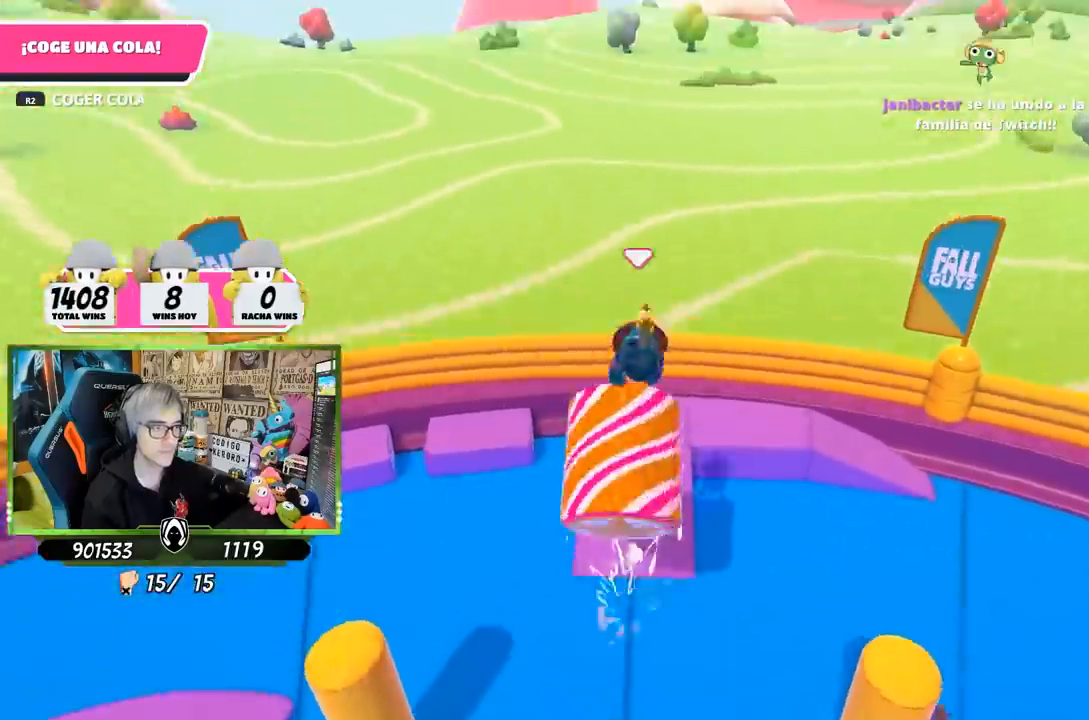
{"buttons": [], "left_stick": "up", "right_stick": "down-left", "events": [[50, "right_stick", "down-left"]]}
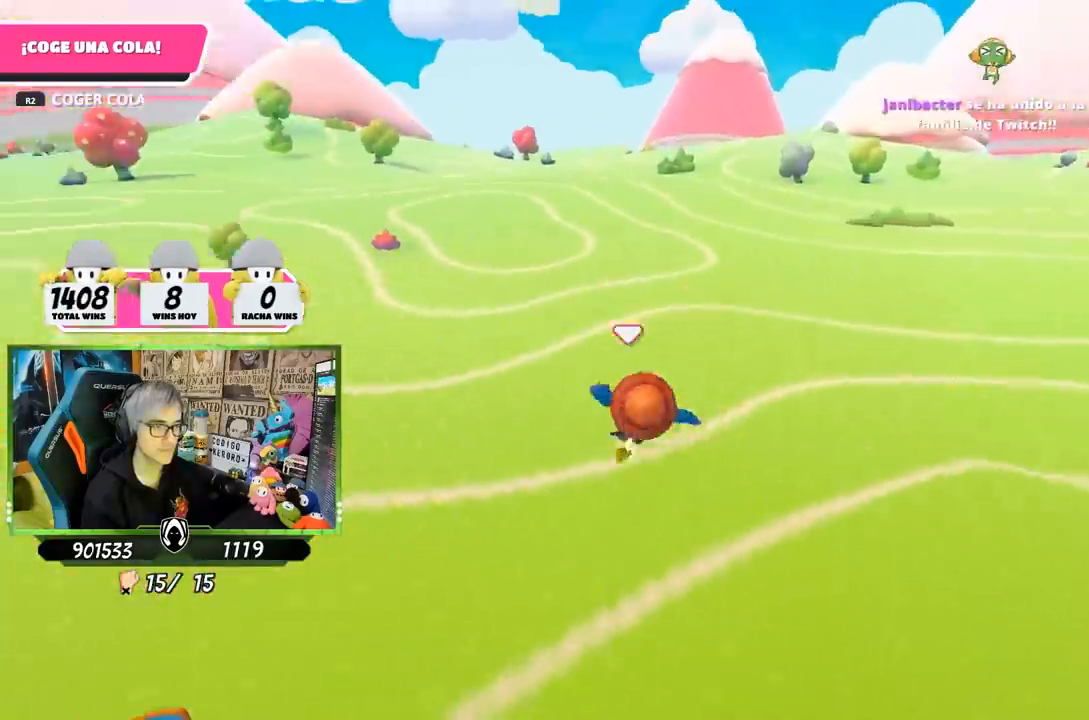
{"buttons": [], "left_stick": "up-right", "right_stick": "down-left", "events": [[250, "left_stick", "up-right"]]}
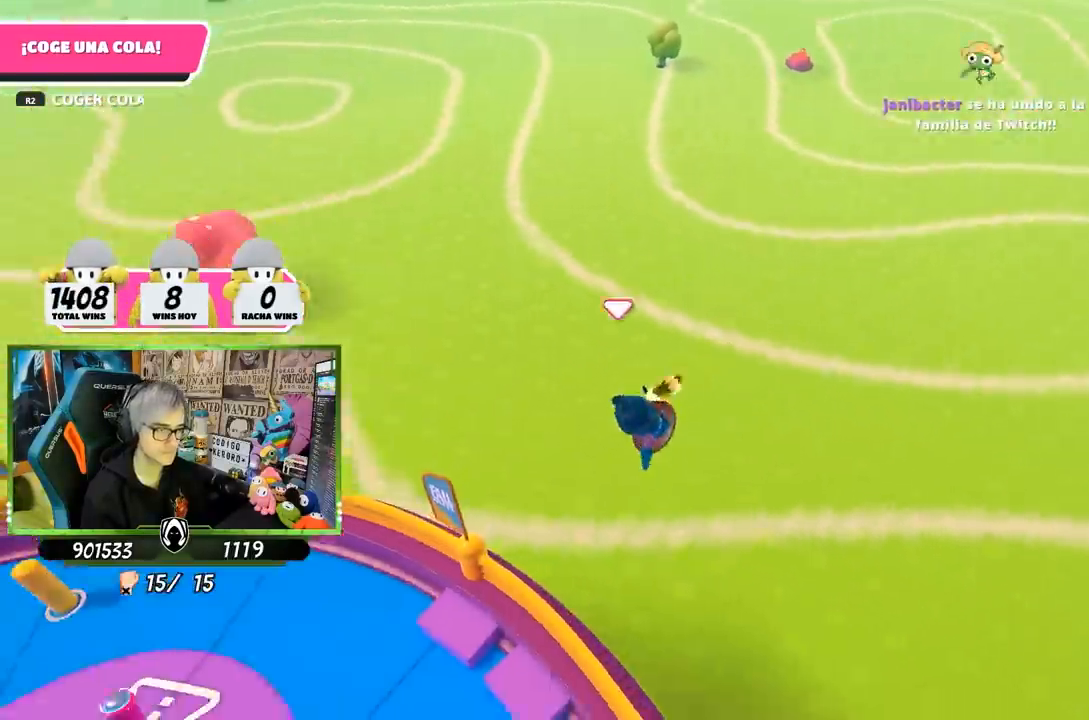
{"buttons": [], "left_stick": "right", "right_stick": "down-left", "events": [[467, "left_stick", "right"]]}
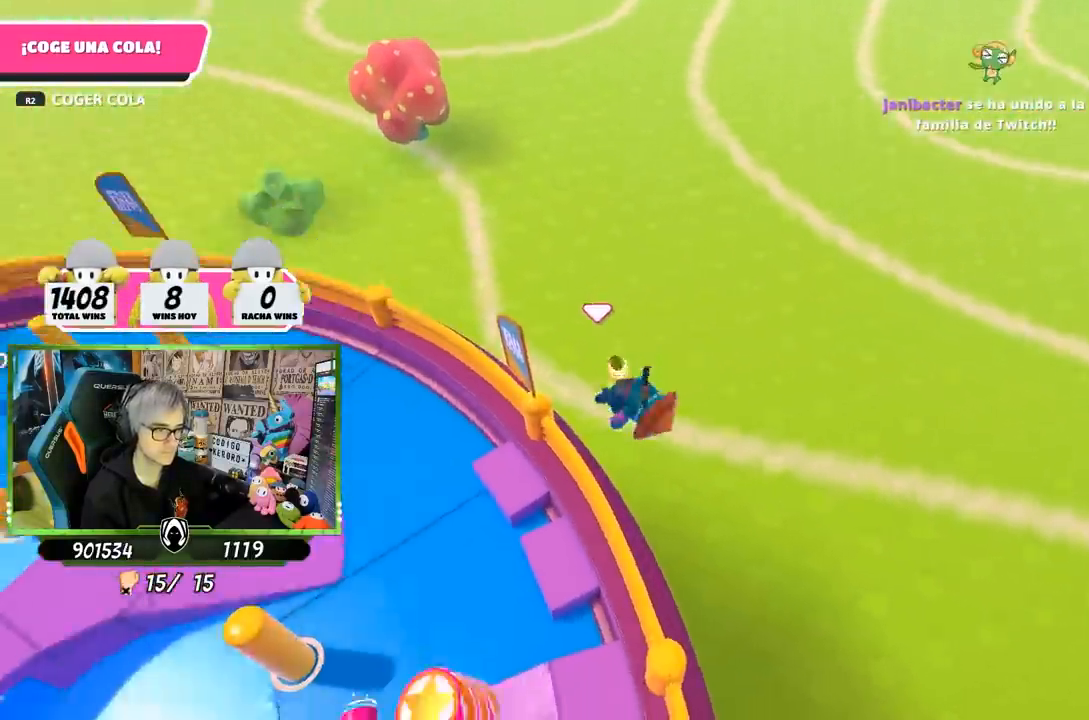
{"buttons": [], "left_stick": "down-right", "right_stick": "left", "events": [[17, "right_stick", "center"], [433, "right_stick", "down-left"], [500, "left_stick", "down-right"], [500, "right_stick", "left"]]}
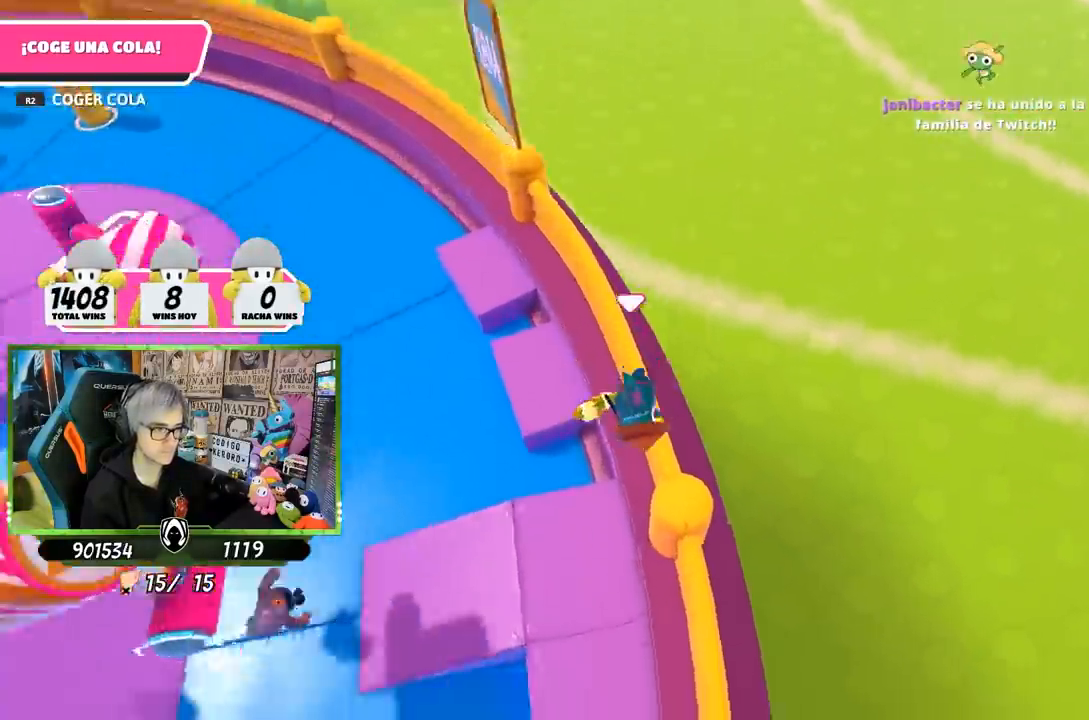
{"buttons": [], "left_stick": "up", "right_stick": "up", "events": [[50, "left_stick", "down-left"], [100, "left_stick", "left"], [167, "right_stick", "up-left"], [350, "right_stick", "up"], [483, "left_stick", "up"]]}
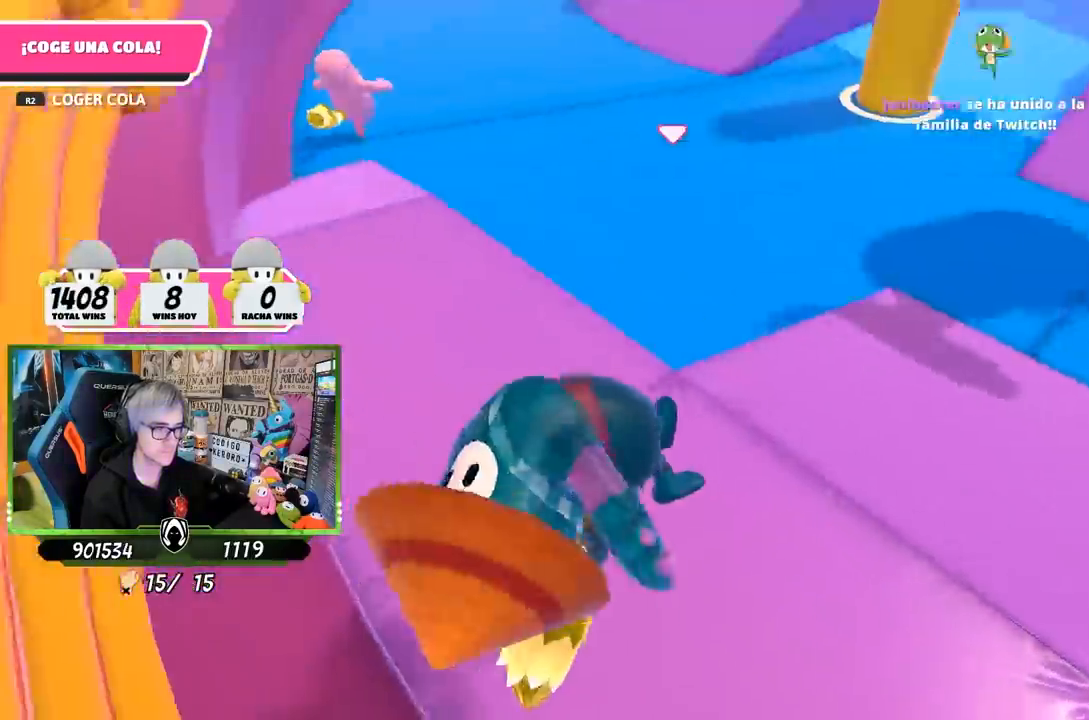
{"buttons": [], "left_stick": "up", "right_stick": "up-right", "events": [[67, "right_stick", "center"], [217, "right_stick", "up-right"]]}
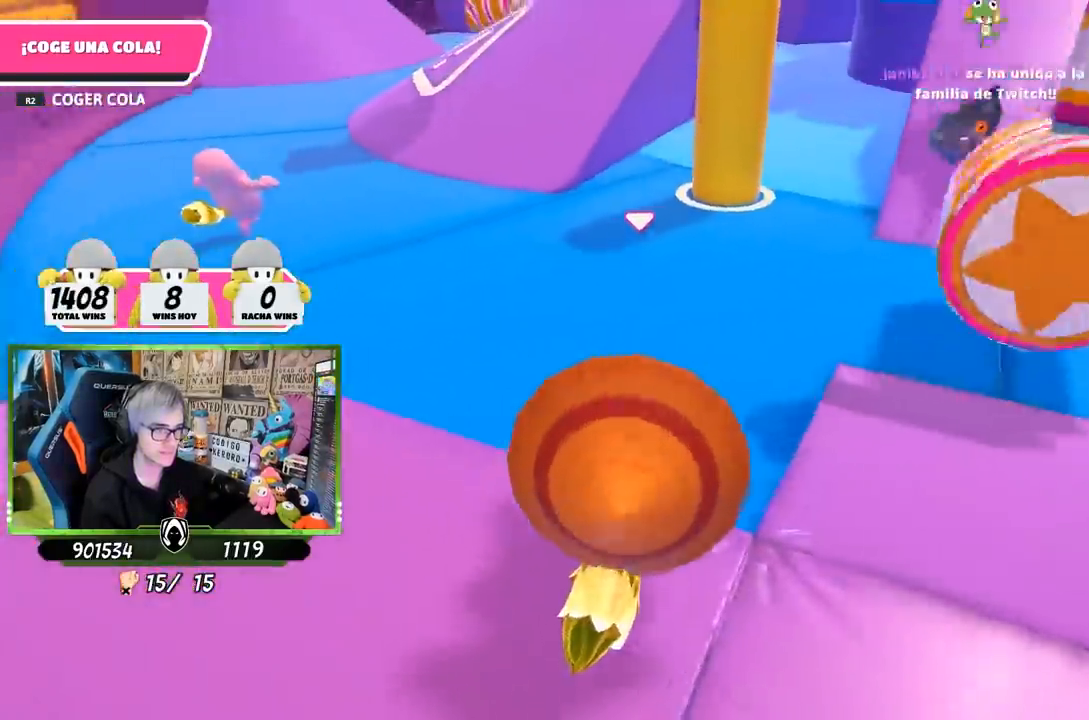
{"buttons": [], "left_stick": "up", "right_stick": "up-right", "events": [[83, "right_stick", "center"], [300, "right_stick", "up-right"]]}
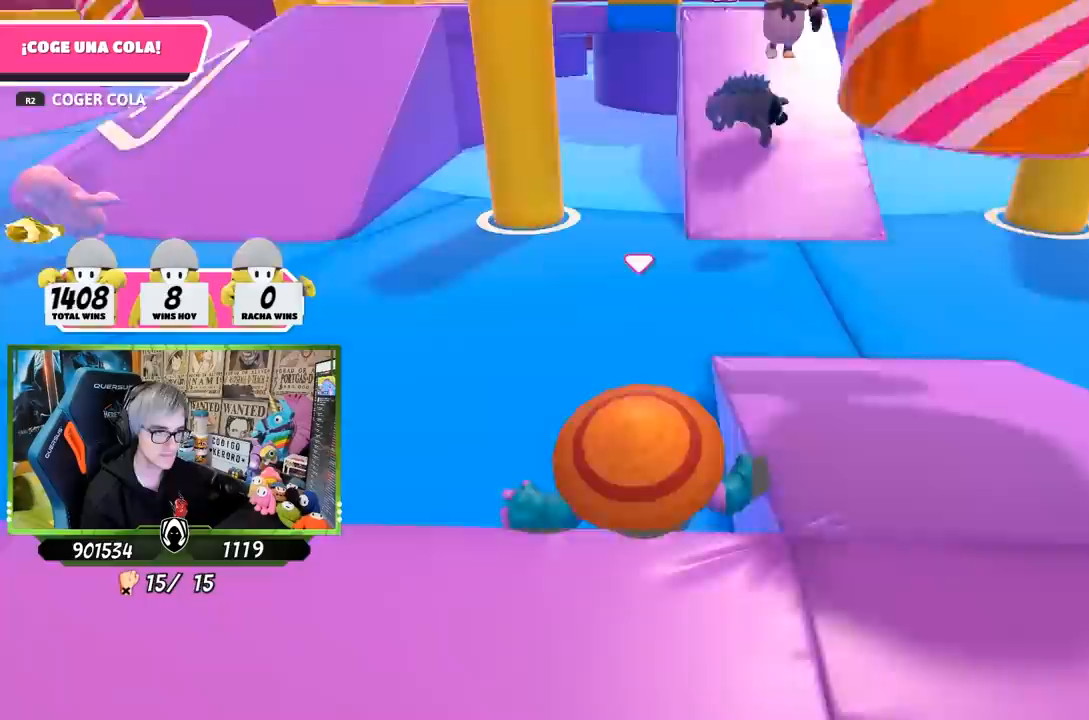
{"buttons": [], "left_stick": "up", "right_stick": "center", "events": [[17, "right_stick", "center"], [217, "right_stick", "up"], [350, "right_stick", "center"]]}
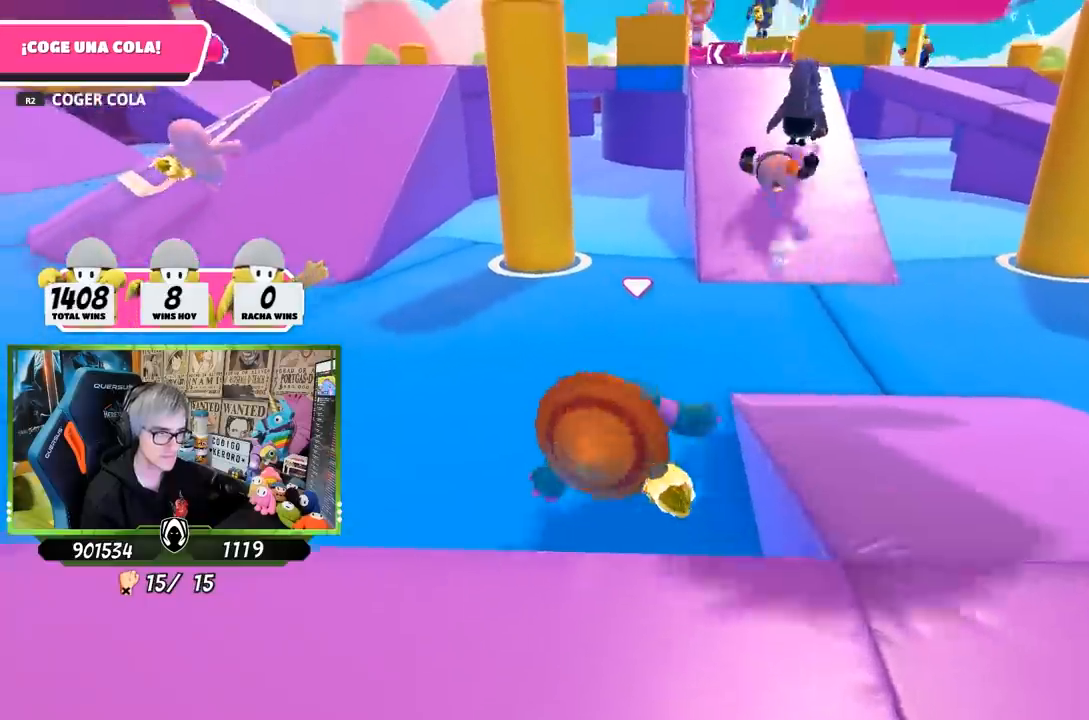
{"buttons": [], "left_stick": "up", "right_stick": "center", "events": [[150, "right_stick", "up"], [317, "right_stick", "center"]]}
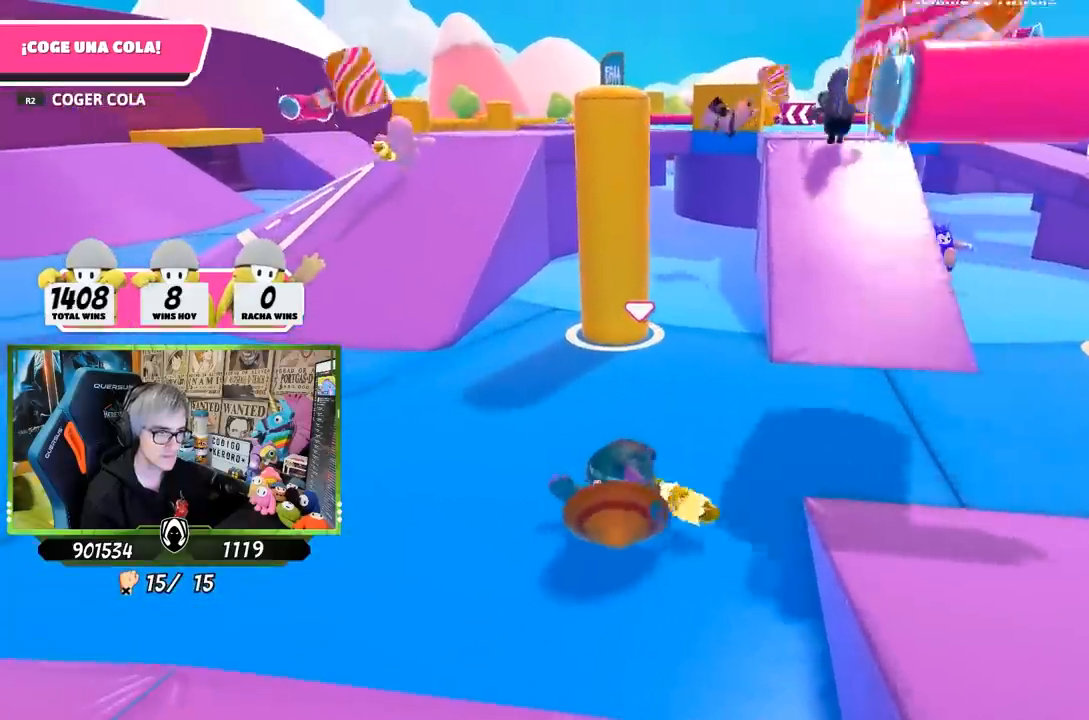
{"buttons": [], "left_stick": "up", "right_stick": "right", "events": [[417, "right_stick", "right"]]}
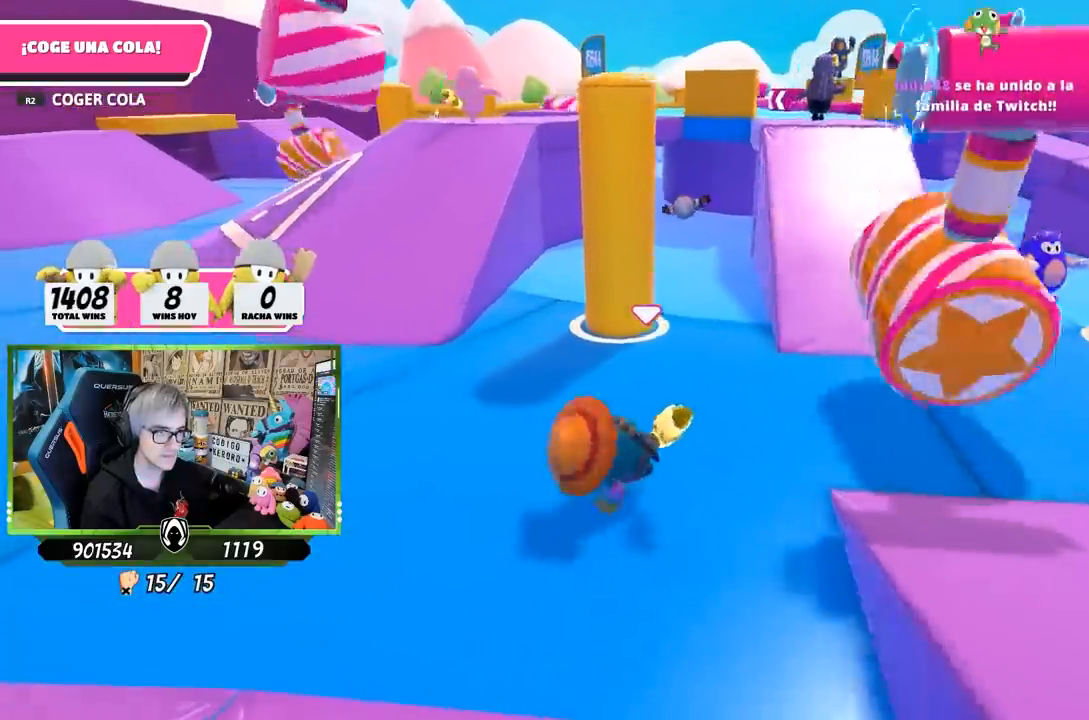
{"buttons": [], "left_stick": "up", "right_stick": "down-right", "events": [[67, "right_stick", "center"], [217, "right_stick", "down-right"]]}
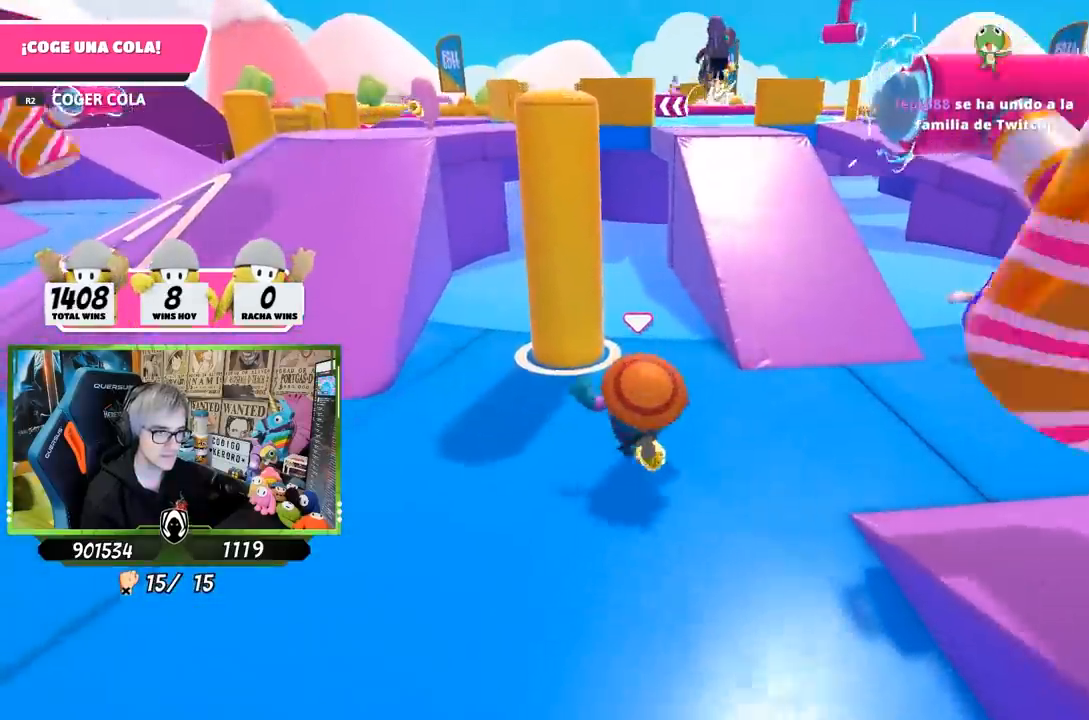
{"buttons": [], "left_stick": "up-left", "right_stick": "center", "events": [[150, "left_stick", "up-left"], [183, "right_stick", "center"]]}
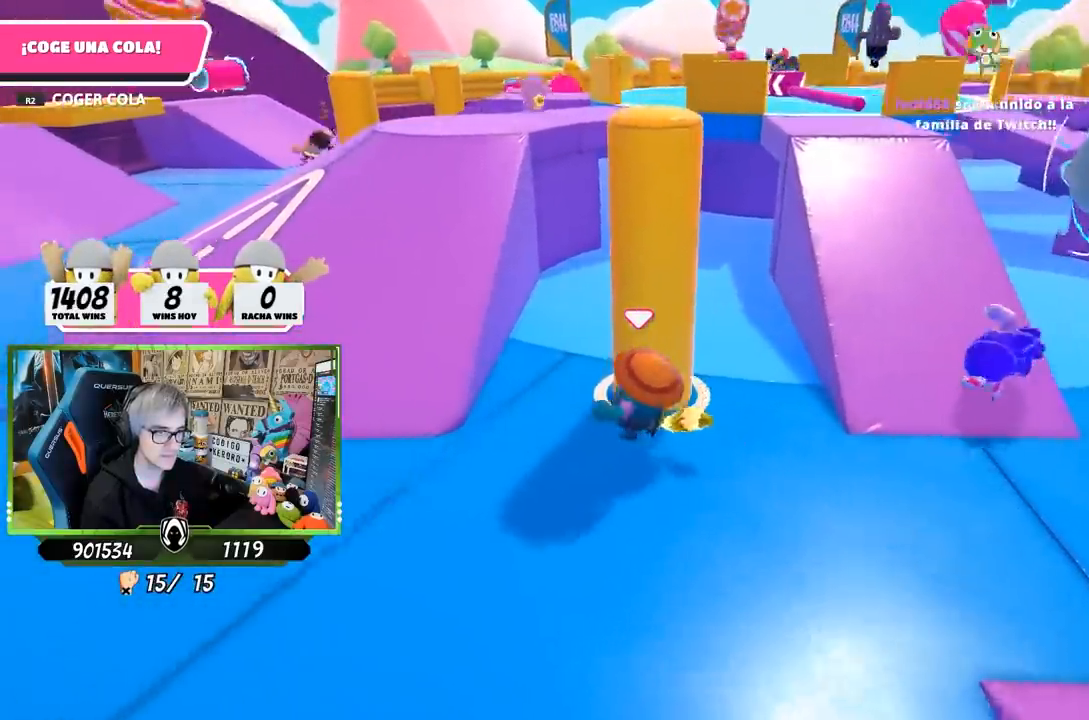
{"buttons": [], "left_stick": "up", "right_stick": "center", "events": [[350, "CROSS", "down"], [483, "CROSS", "up"], [483, "left_stick", "up"]]}
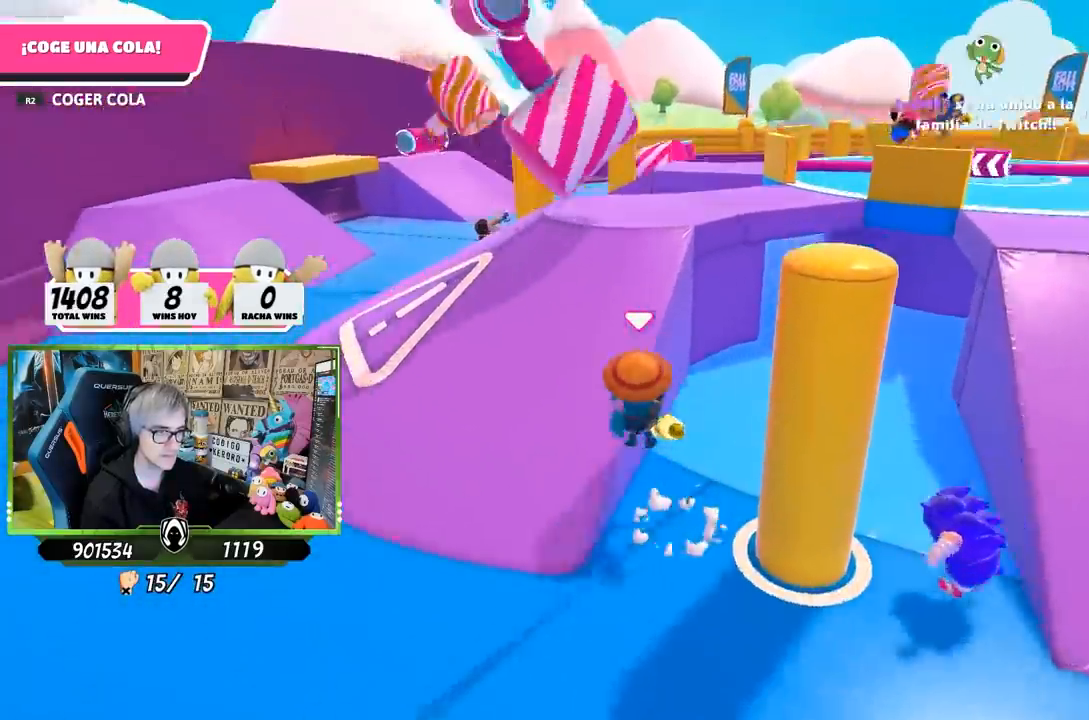
{"buttons": [], "left_stick": "up", "right_stick": "down-right", "events": [[283, "right_stick", "down-right"]]}
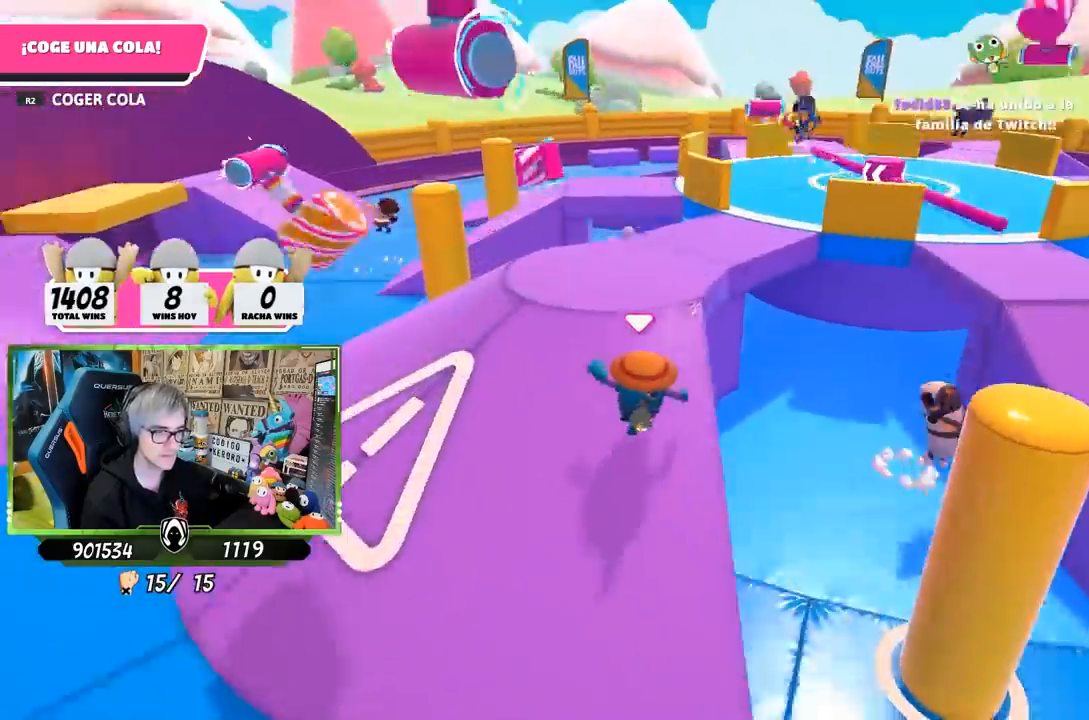
{"buttons": [], "left_stick": "up", "right_stick": "down-right", "events": []}
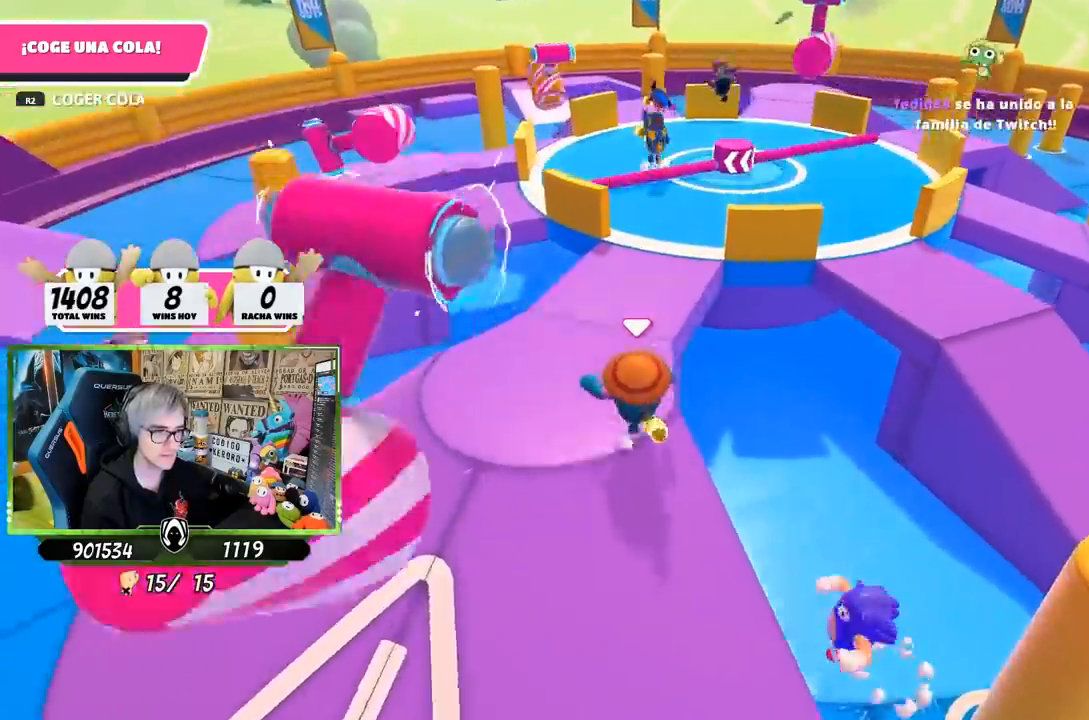
{"buttons": [], "left_stick": "up", "right_stick": "down-right", "events": []}
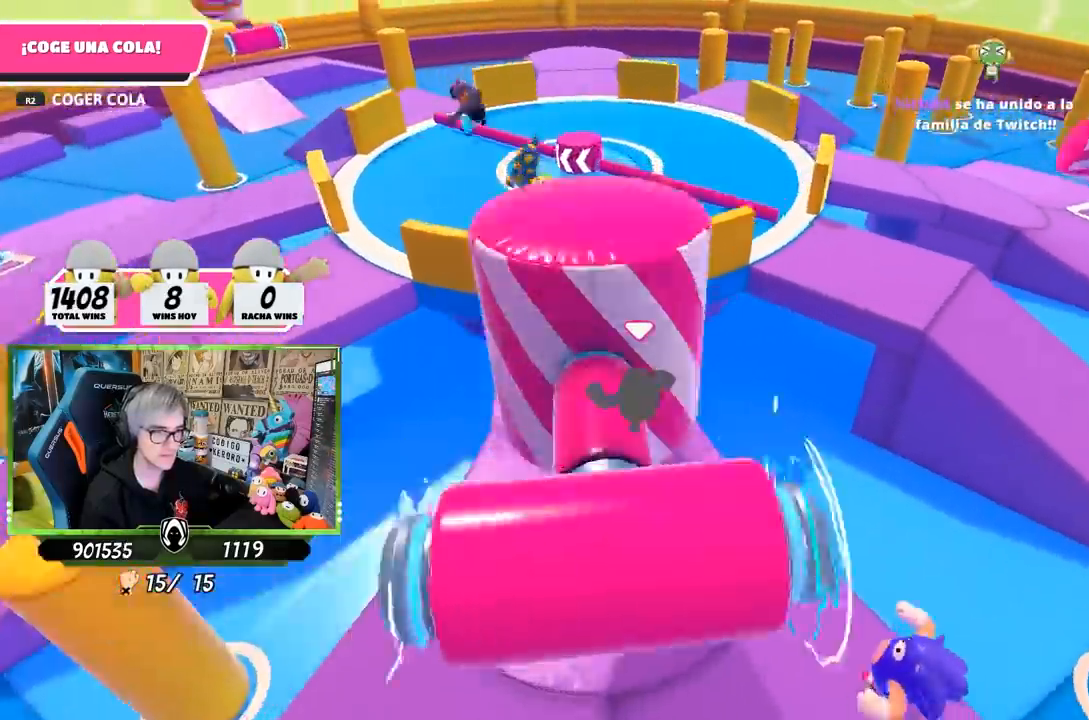
{"buttons": ["CROSS"], "left_stick": "up-right", "right_stick": "center", "events": [[250, "left_stick", "up-right"], [250, "right_stick", "center"], [483, "CROSS", "down"]]}
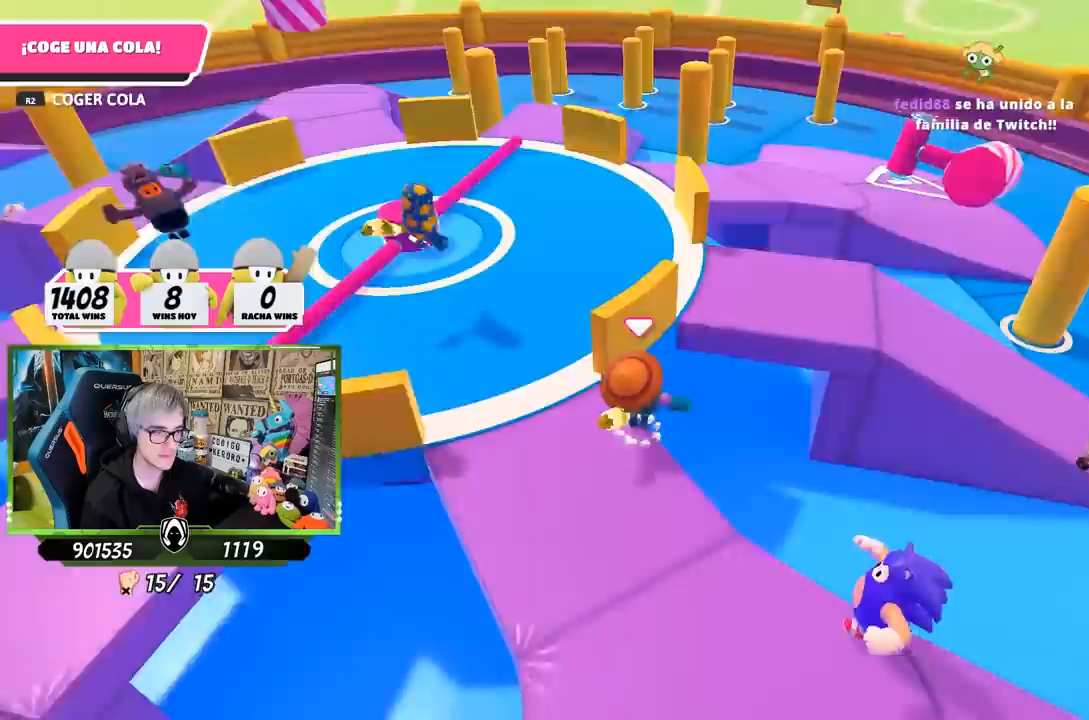
{"buttons": [], "left_stick": "up", "right_stick": "right", "events": [[217, "CROSS", "up"], [250, "left_stick", "up"], [433, "right_stick", "right"]]}
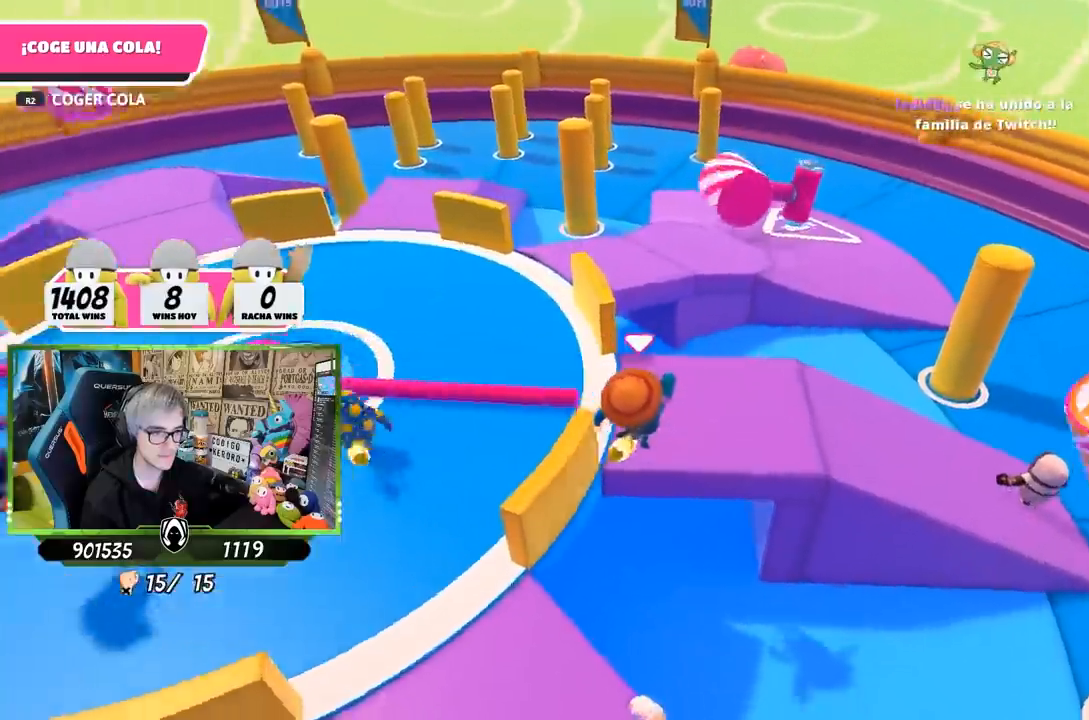
{"buttons": [], "left_stick": "up-right", "right_stick": "right", "events": [[100, "left_stick", "up-right"], [250, "right_stick", "down-right"], [483, "right_stick", "right"]]}
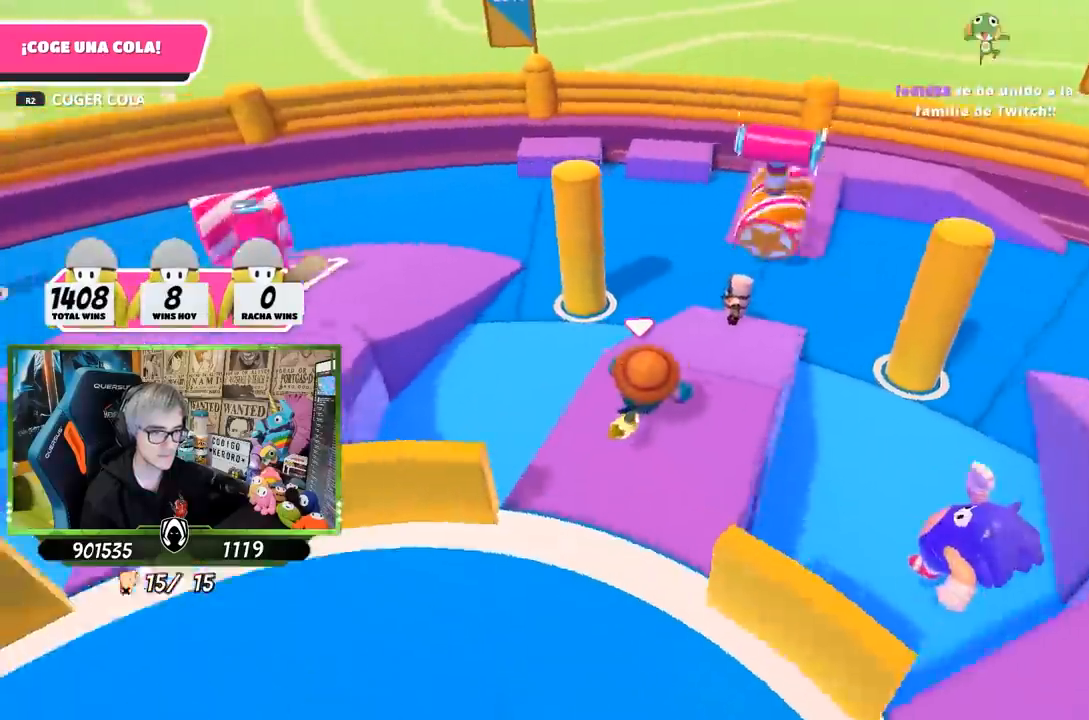
{"buttons": [], "left_stick": "up", "right_stick": "center", "events": [[33, "left_stick", "up"], [50, "right_stick", "up-right"], [150, "right_stick", "center"]]}
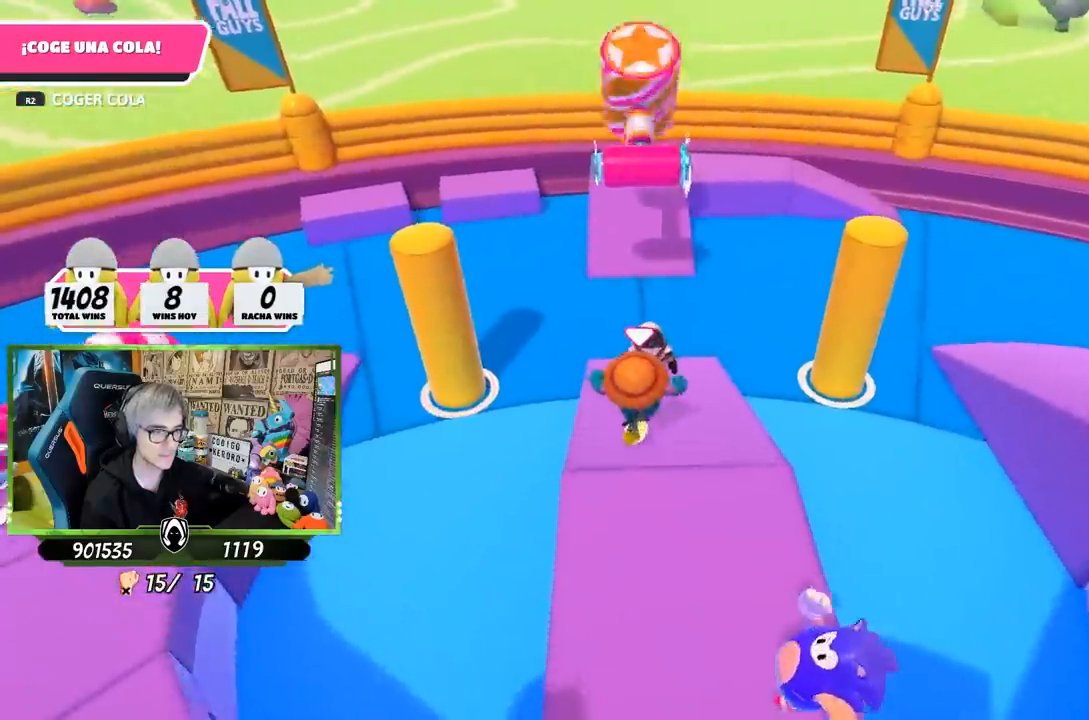
{"buttons": ["SQUARE"], "left_stick": "up", "right_stick": "center", "events": [[100, "CROSS", "down"], [317, "CROSS", "up"], [417, "SQUARE", "down"]]}
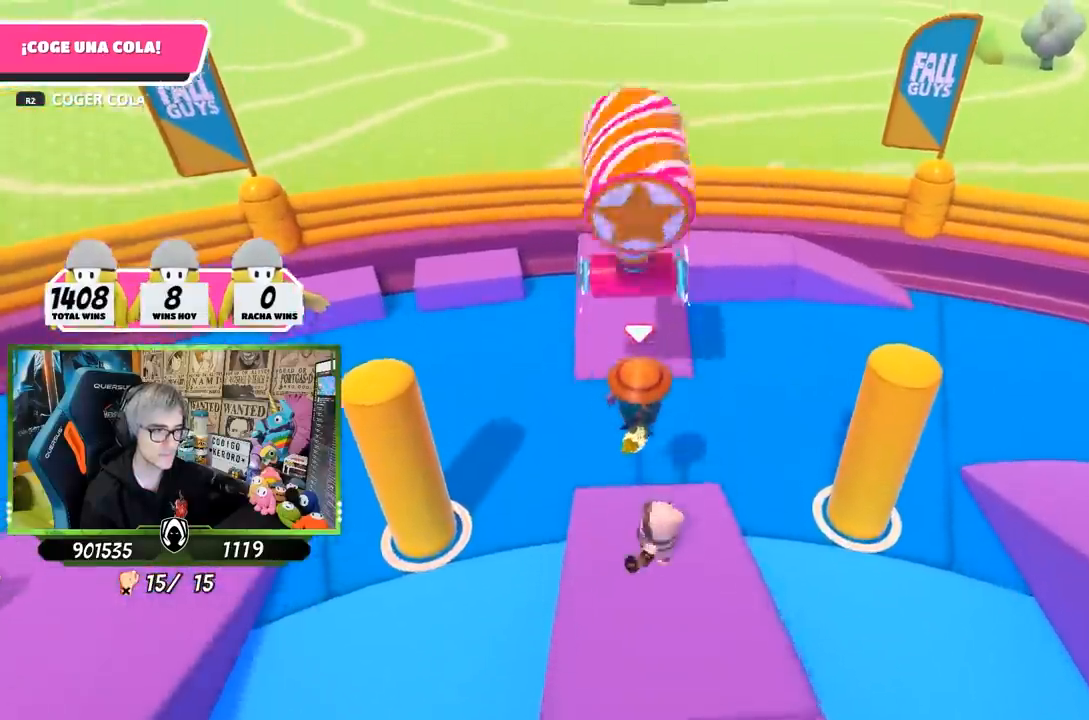
{"buttons": [], "left_stick": "up", "right_stick": "center", "events": [[17, "SQUARE", "up"], [83, "SQUARE", "down"], [150, "SQUARE", "up"], [217, "SQUARE", "down"], [317, "SQUARE", "up"]]}
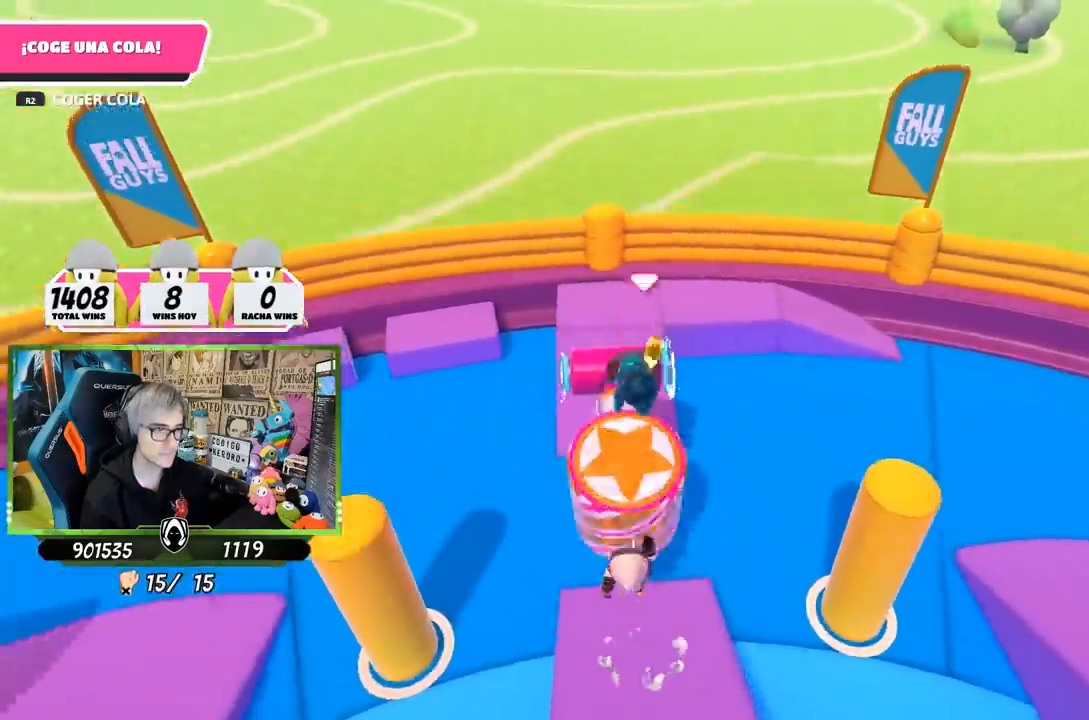
{"buttons": [], "left_stick": "up", "right_stick": "down-left", "events": [[167, "right_stick", "down-left"]]}